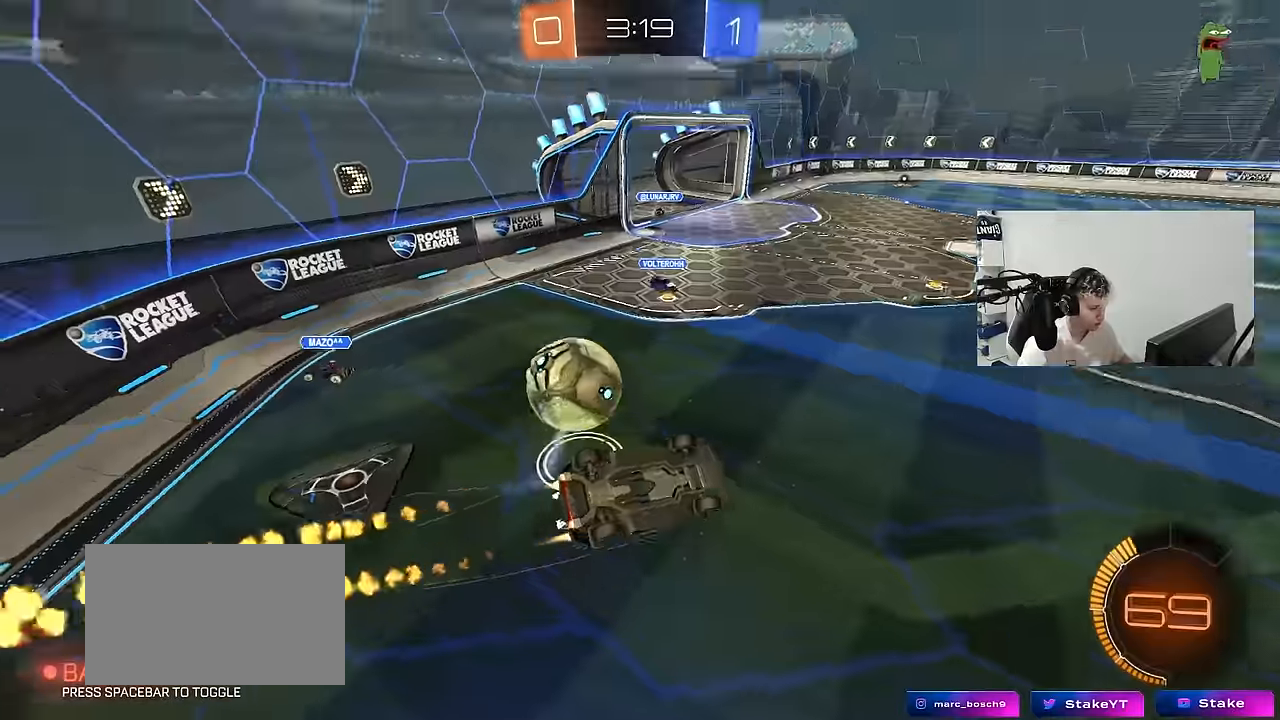
Gameplay with keyboard and mouse; each line is a JSON object with the keys and mouse buttons held at the frame after it. "events" lists presses ("down") and releases ("up") of "1", "2", "3", "4", "5", "a", "alt", "c", "caps_lock", "ctrl", "d", "e", "f", "g", "q", "r", "s", "shift", "space", "t", "tab", "v", "w", "x", "z", "mouse_left", "mouse_wheel" and "mouse_right" between this image and that frame as [ms after this image, input, new state], when the widget could be followed in between. "mouse_left", "mouse_wheel", "mouse_right" = the "left", "wheel", "right" buttons of the "mouse" list. No other keys are recorded. "wheel" means that the mouse wheel is clicked or scrolled. "mouse_move" is the direction in which the mouse moves at that frame (one of eight, or "still"), when it could be read.
{"keys": ["a", "s"], "mouse": [], "mouse_move": "still", "events": [[134, "mouse_left", "up"], [367, "shift", "up"]]}
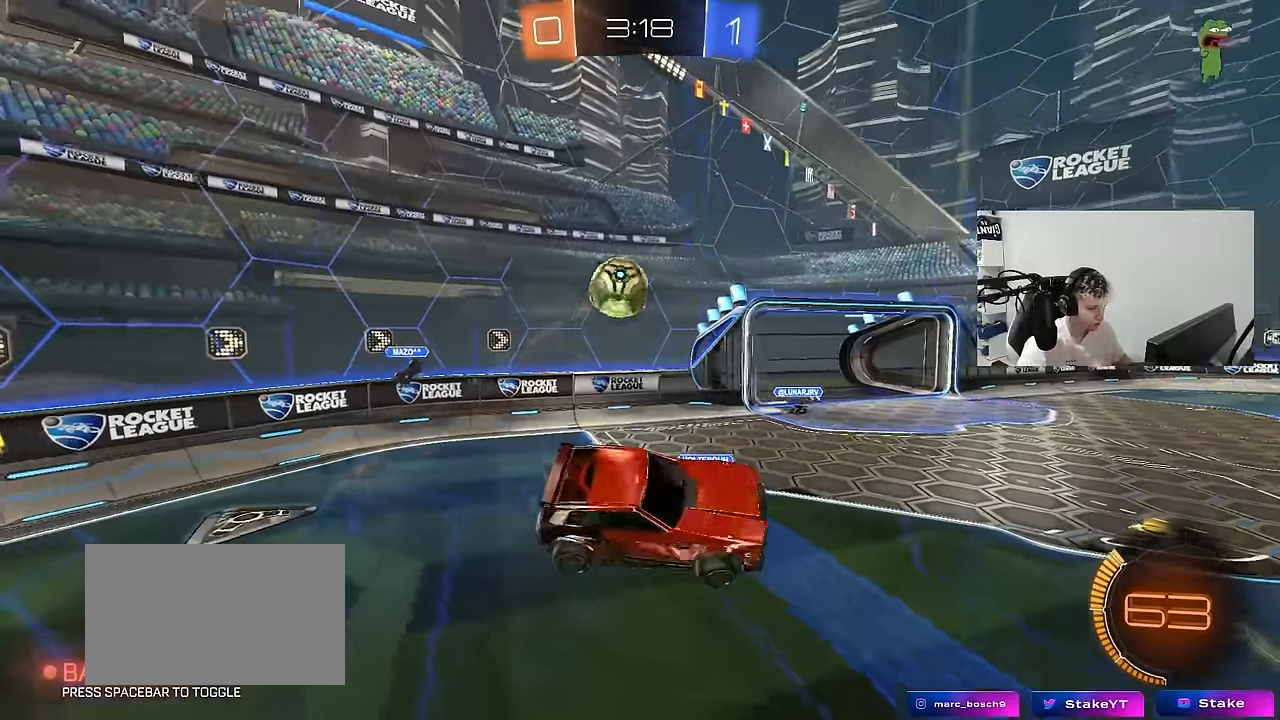
{"keys": ["a", "shift"], "mouse": [], "mouse_move": "still", "events": [[17, "a", "up"], [100, "d", "down"], [100, "s", "up"], [150, "mouse_left", "down"], [150, "shift", "down"], [200, "shift", "up"], [250, "s", "down"], [250, "space", "down"], [284, "d", "up"], [284, "s", "up"], [384, "mouse_left", "up"], [384, "space", "up"], [434, "a", "down"], [434, "shift", "down"]]}
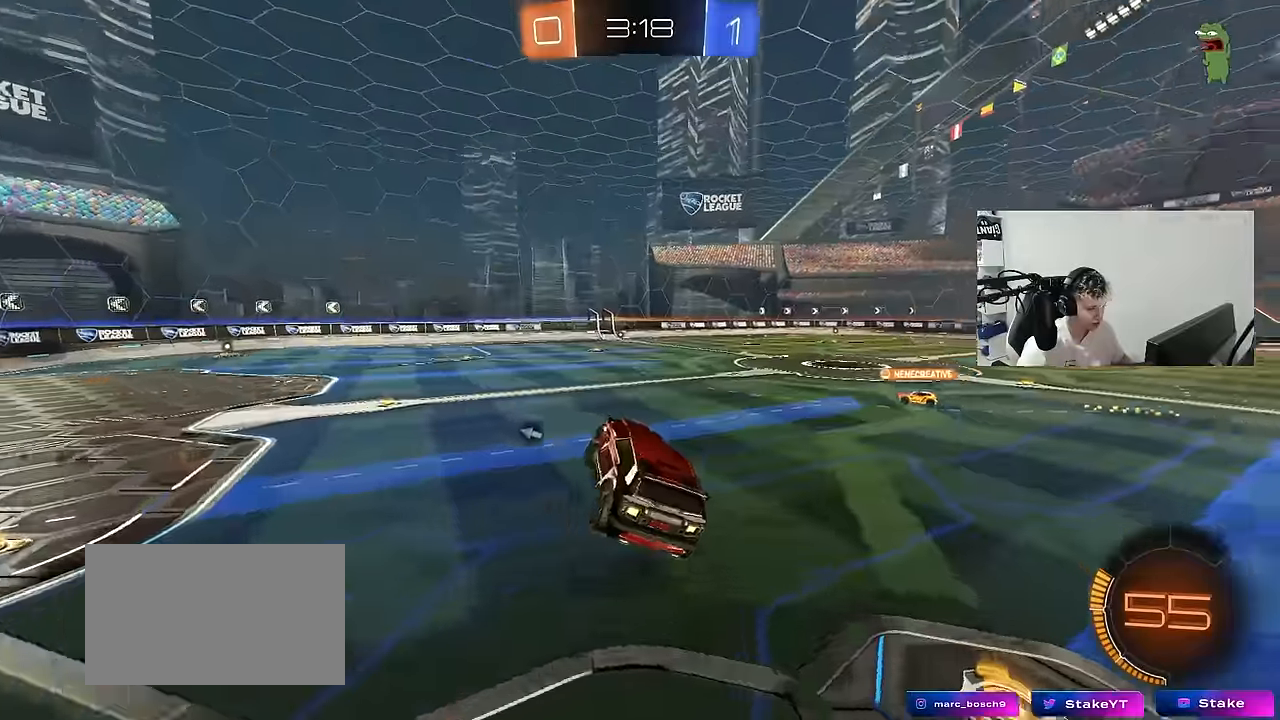
{"keys": ["d", "shift", "space", "w"], "mouse": ["left", "right"], "mouse_move": "still", "events": [[34, "a", "up"], [34, "shift", "up"], [267, "w", "down"], [350, "a", "down"], [450, "mouse_left", "down"], [450, "mouse_right", "down"], [500, "a", "up"], [500, "d", "down"], [500, "shift", "down"], [500, "space", "down"]]}
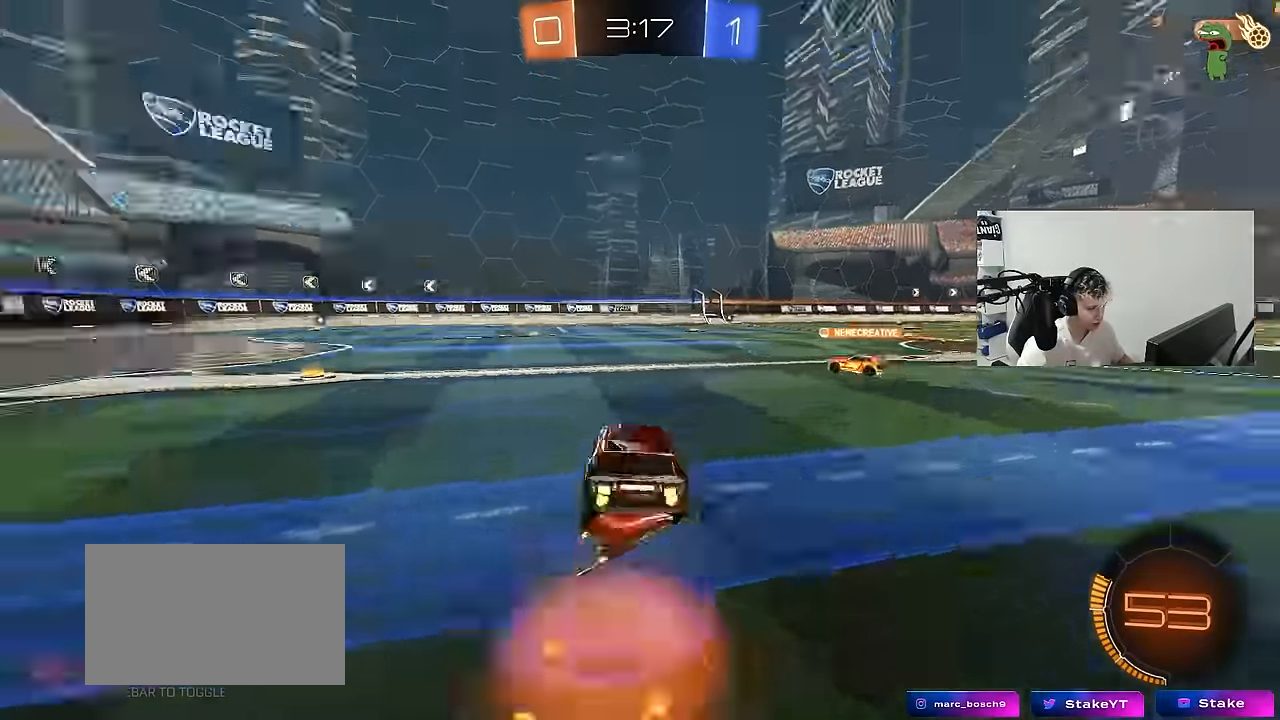
{"keys": ["d", "s", "shift"], "mouse": [], "mouse_move": "still", "events": [[50, "mouse_right", "up"], [84, "mouse_right", "down"], [84, "s", "down"], [84, "w", "up"], [134, "space", "up"], [184, "mouse_left", "up"], [234, "mouse_right", "up"]]}
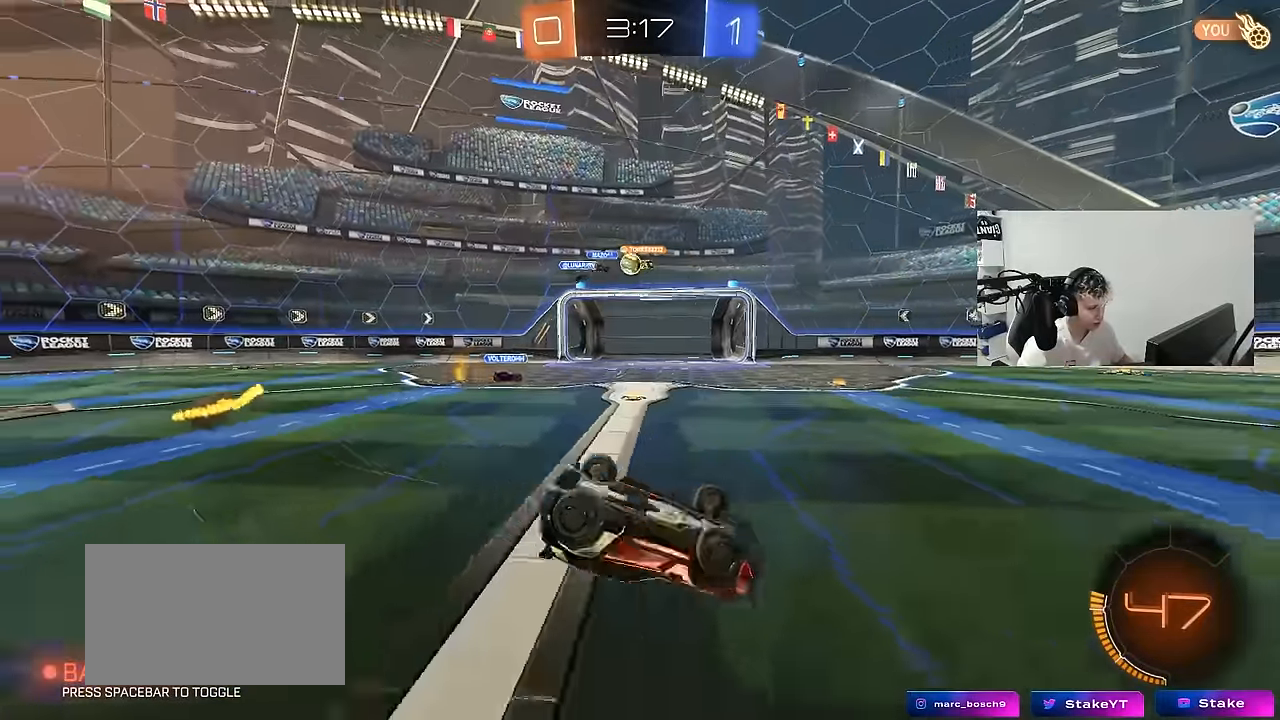
{"keys": ["d"], "mouse": [], "mouse_move": "still", "events": [[17, "s", "up"], [100, "s", "down"], [334, "shift", "up"], [384, "s", "up"]]}
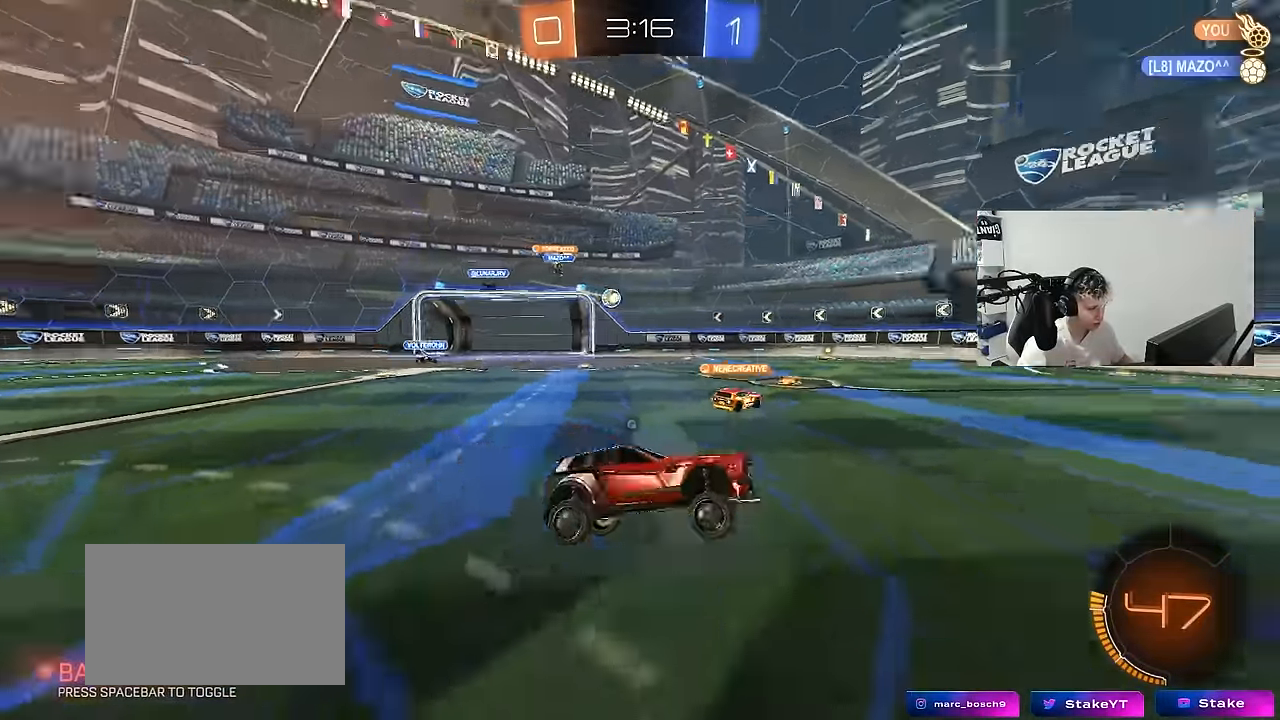
{"keys": ["w"], "mouse": [], "mouse_move": "still", "events": [[17, "d", "up"], [17, "space", "down"], [67, "w", "down"], [167, "d", "down"], [167, "mouse_left", "down"], [217, "d", "up"], [217, "space", "up"], [400, "mouse_left", "up"]]}
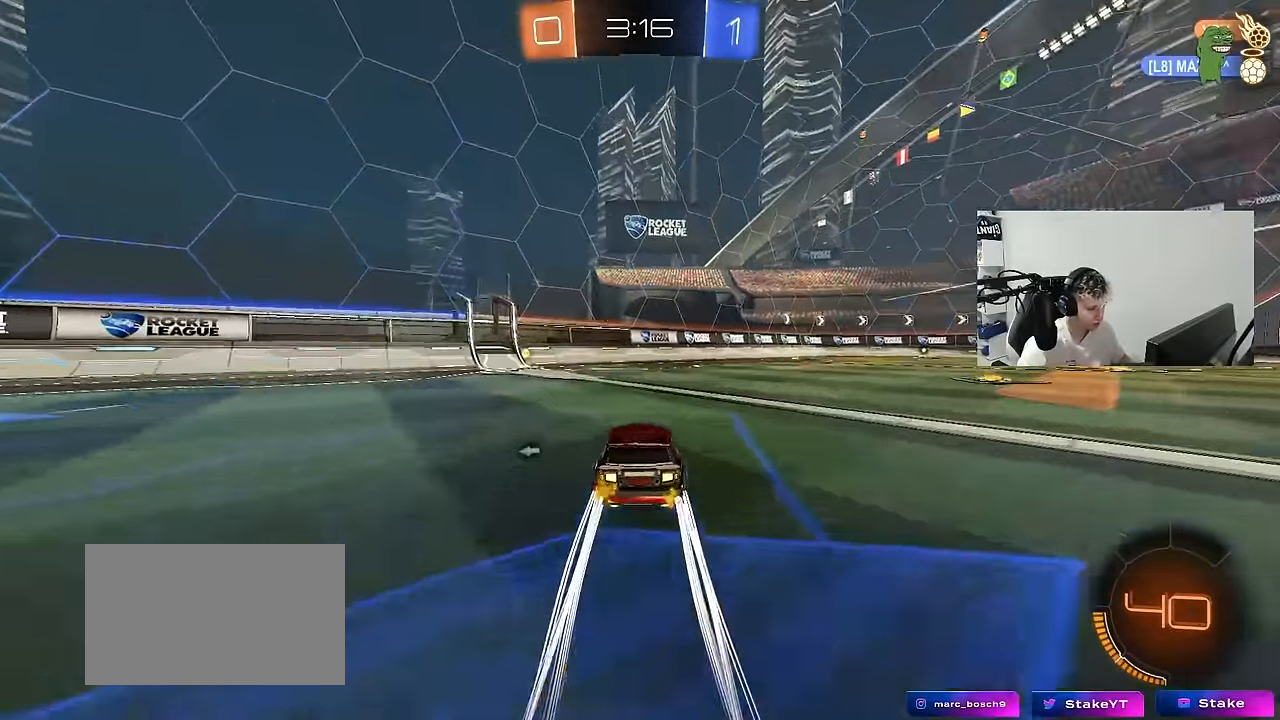
{"keys": ["a", "shift", "w"], "mouse": [], "mouse_move": "still", "events": [[50, "a", "down"], [50, "space", "down"], [184, "a", "up"], [184, "space", "up"], [317, "a", "down"], [317, "shift", "down"]]}
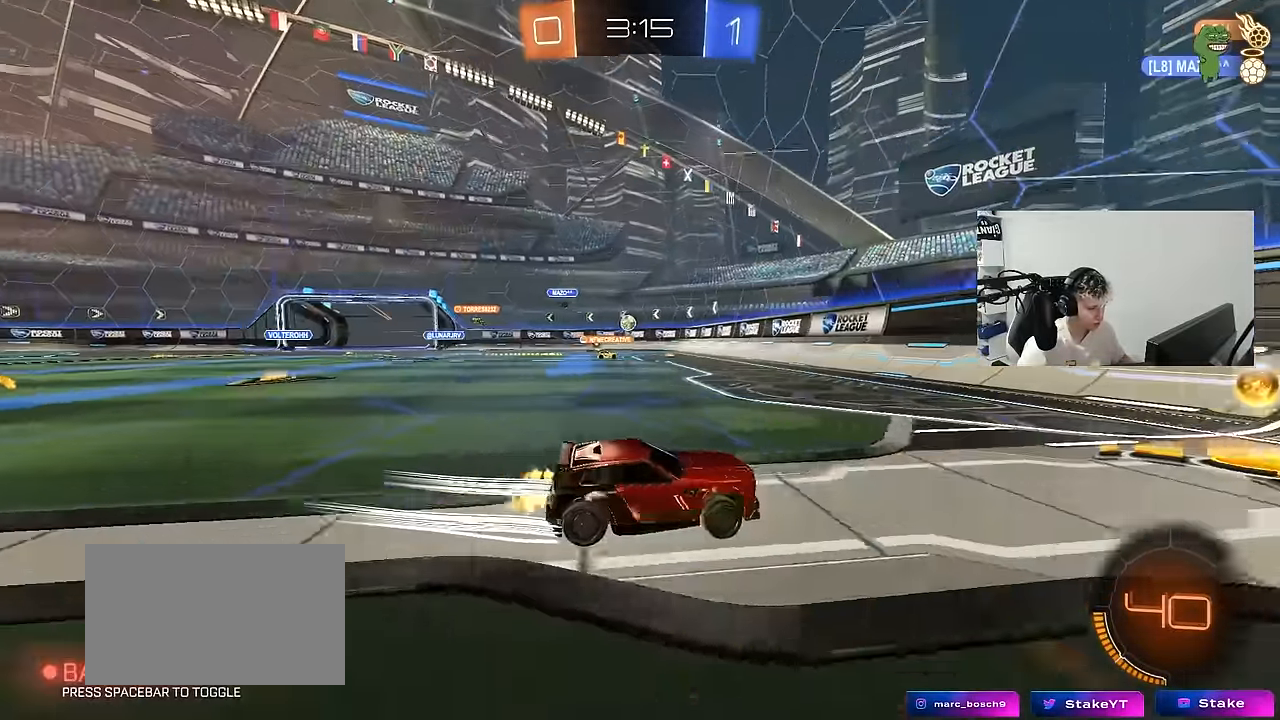
{"keys": ["a", "w"], "mouse": [], "mouse_move": "still", "events": [[17, "shift", "up"]]}
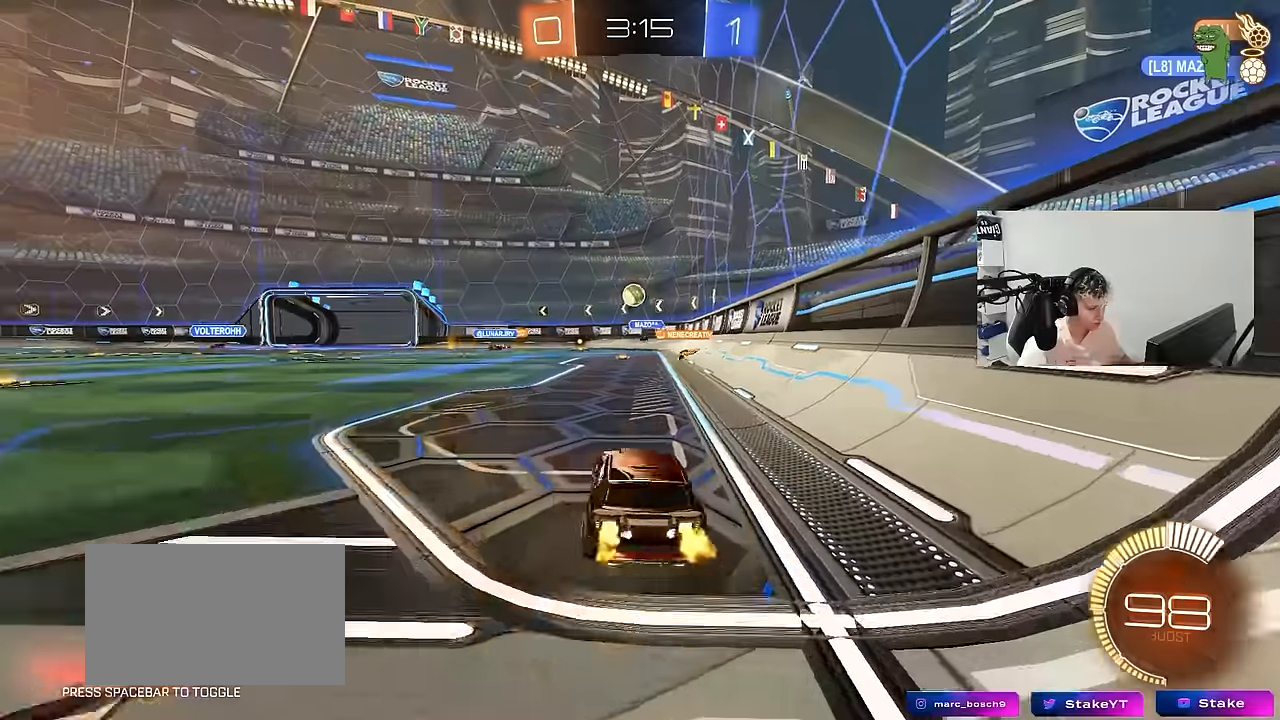
{"keys": ["w"], "mouse": [], "mouse_move": "still", "events": [[350, "a", "up"]]}
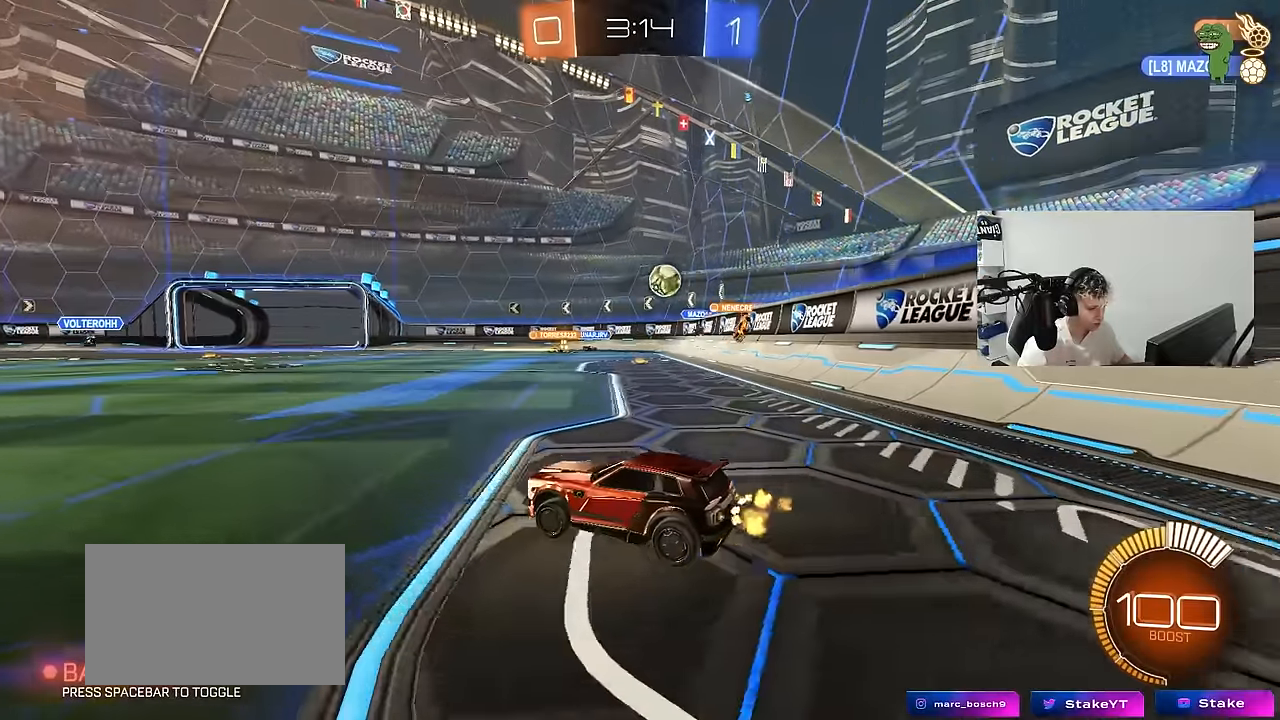
{"keys": ["d", "w"], "mouse": ["left"], "mouse_move": "still", "events": [[183, "w", "up"], [316, "w", "down"], [416, "mouse_left", "down"], [466, "d", "down"]]}
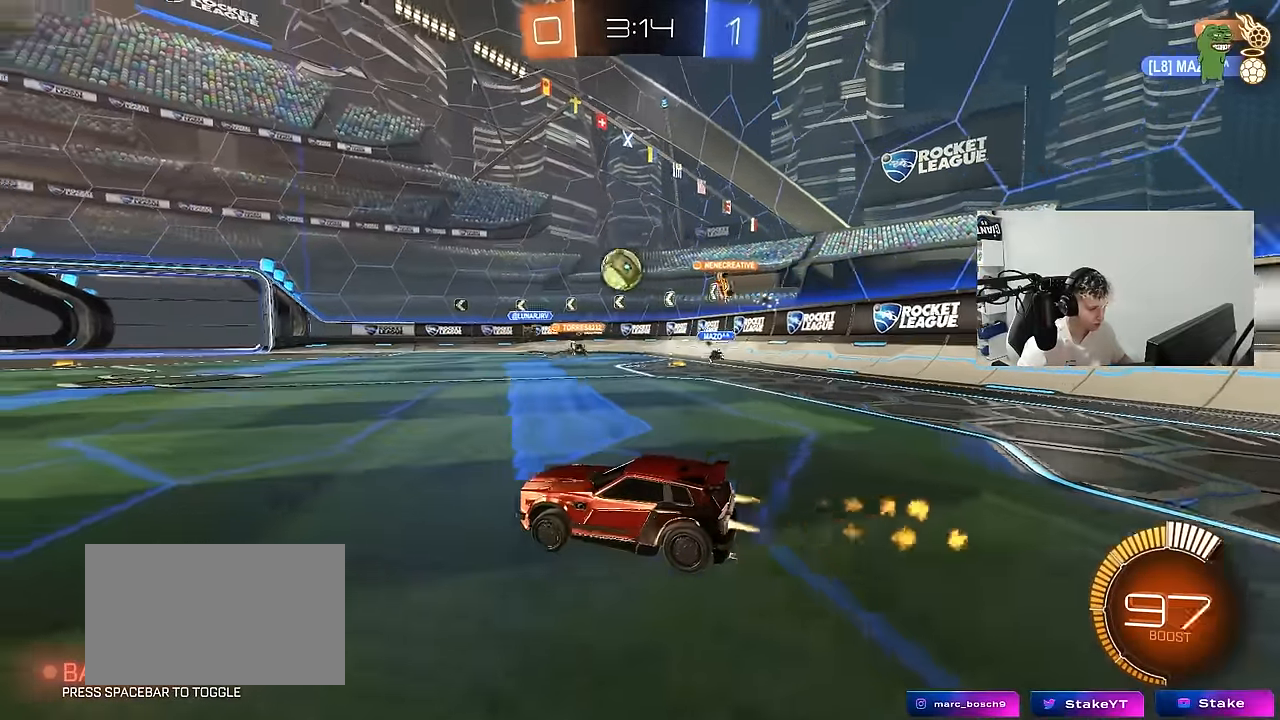
{"keys": ["w"], "mouse": ["left"], "mouse_move": "still", "events": [[16, "d", "up"], [50, "a", "down"], [100, "a", "up"], [200, "d", "down"], [300, "d", "up"]]}
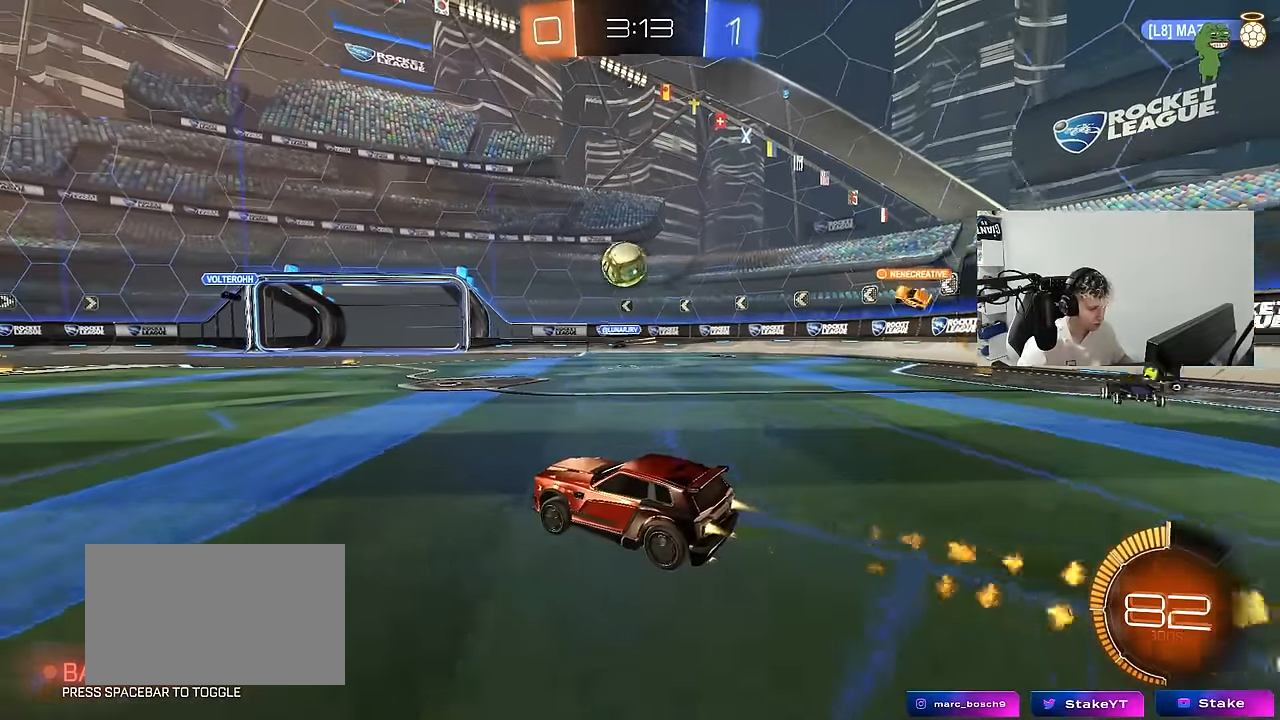
{"keys": ["w"], "mouse": ["left"], "mouse_move": "still", "events": []}
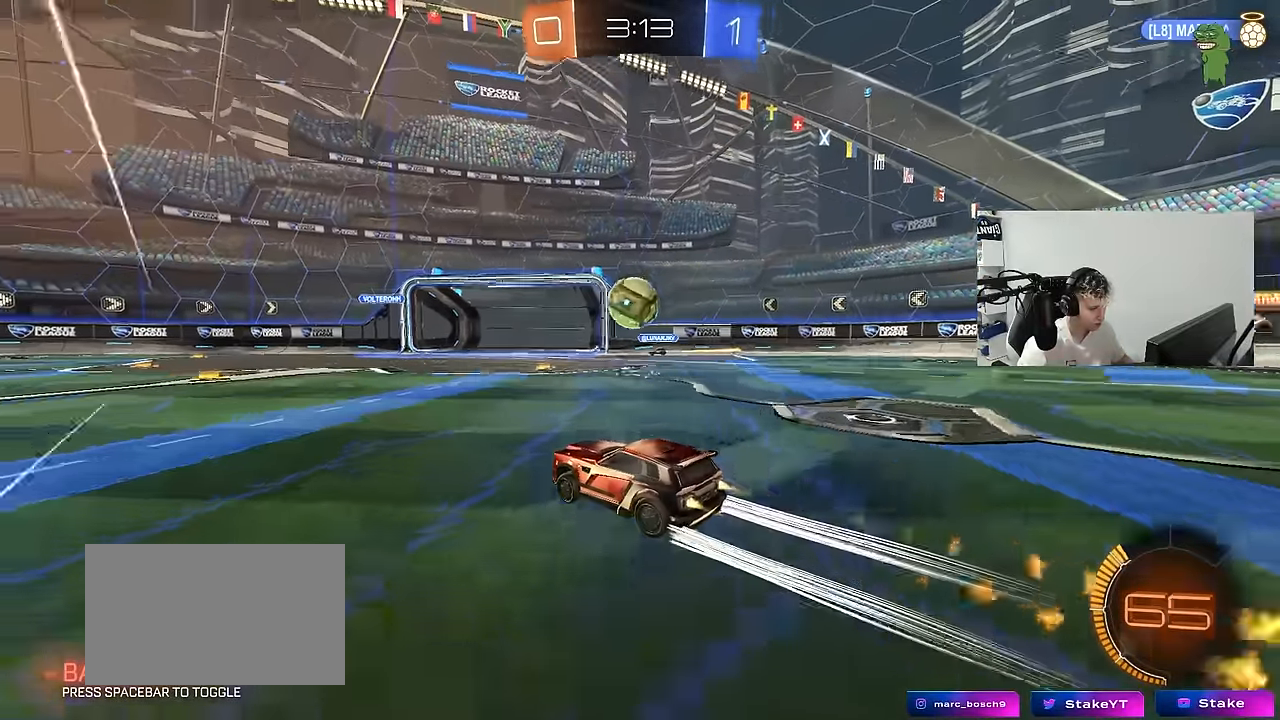
{"keys": [], "mouse": [], "mouse_move": "up", "events": [[83, "mouse_left", "up"], [133, "mouse_right", "down"], [133, "w", "up"], [183, "s", "down"], [233, "a", "down"], [283, "mouse_left", "down"], [283, "shift", "down"], [316, "d", "down"], [316, "shift", "up"], [366, "a", "up"], [366, "s", "up"], [416, "d", "up"], [416, "mouse_left", "up"], [416, "mouse_right", "up"]]}
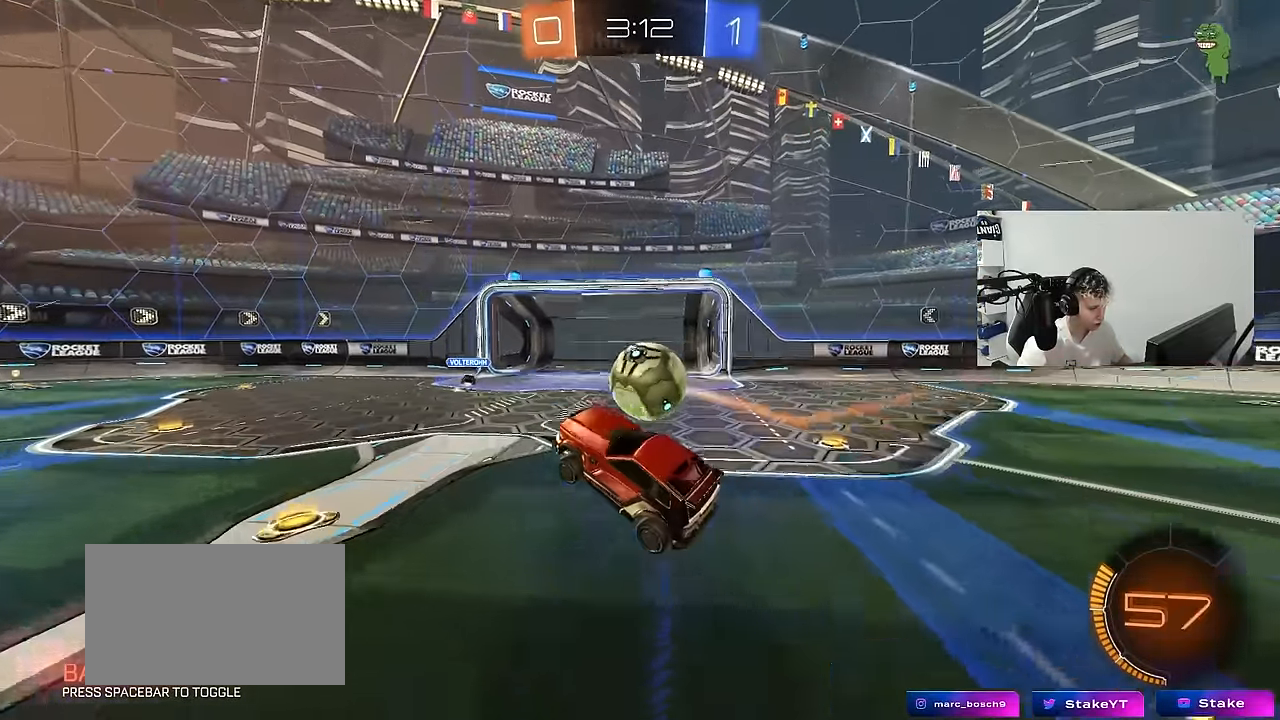
{"keys": ["d", "shift"], "mouse": [], "mouse_move": "left", "events": [[50, "d", "down"], [100, "shift", "down"], [150, "mouse_right", "down"], [383, "mouse_right", "up"]]}
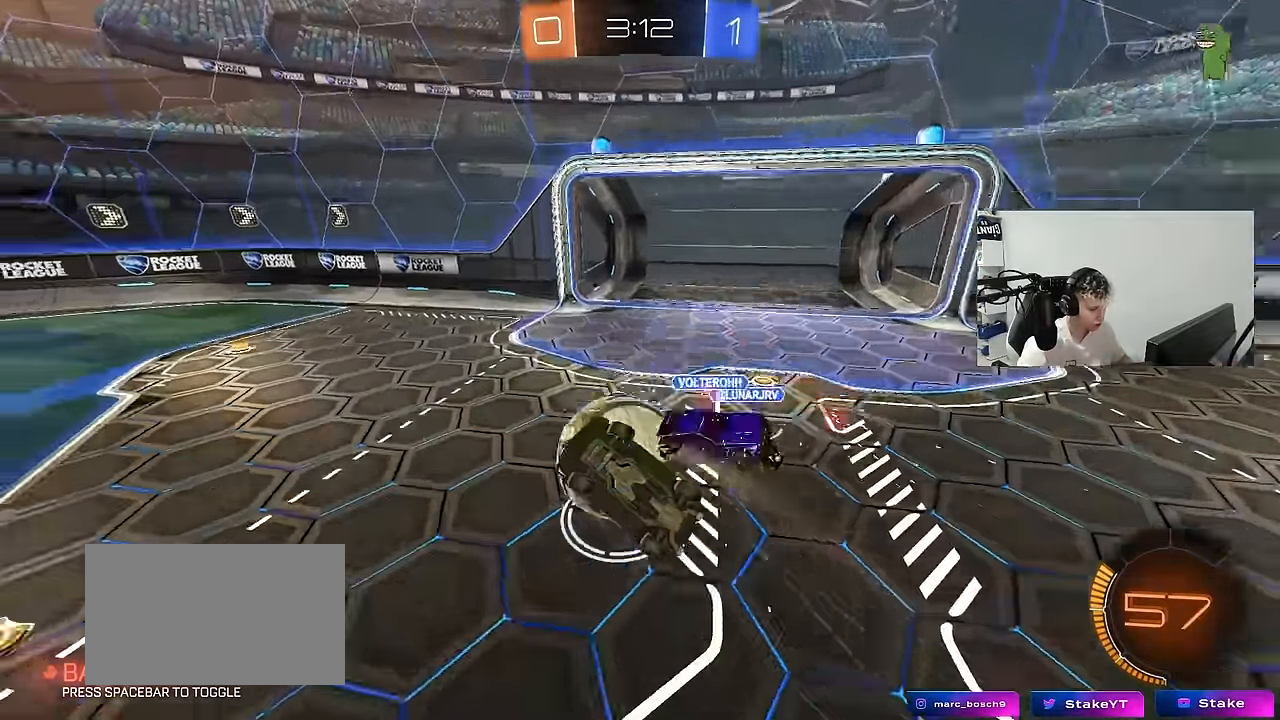
{"keys": ["a", "w"], "mouse": [], "mouse_move": "still", "events": [[266, "d", "up"], [266, "shift", "up"], [316, "a", "down"], [450, "w", "down"]]}
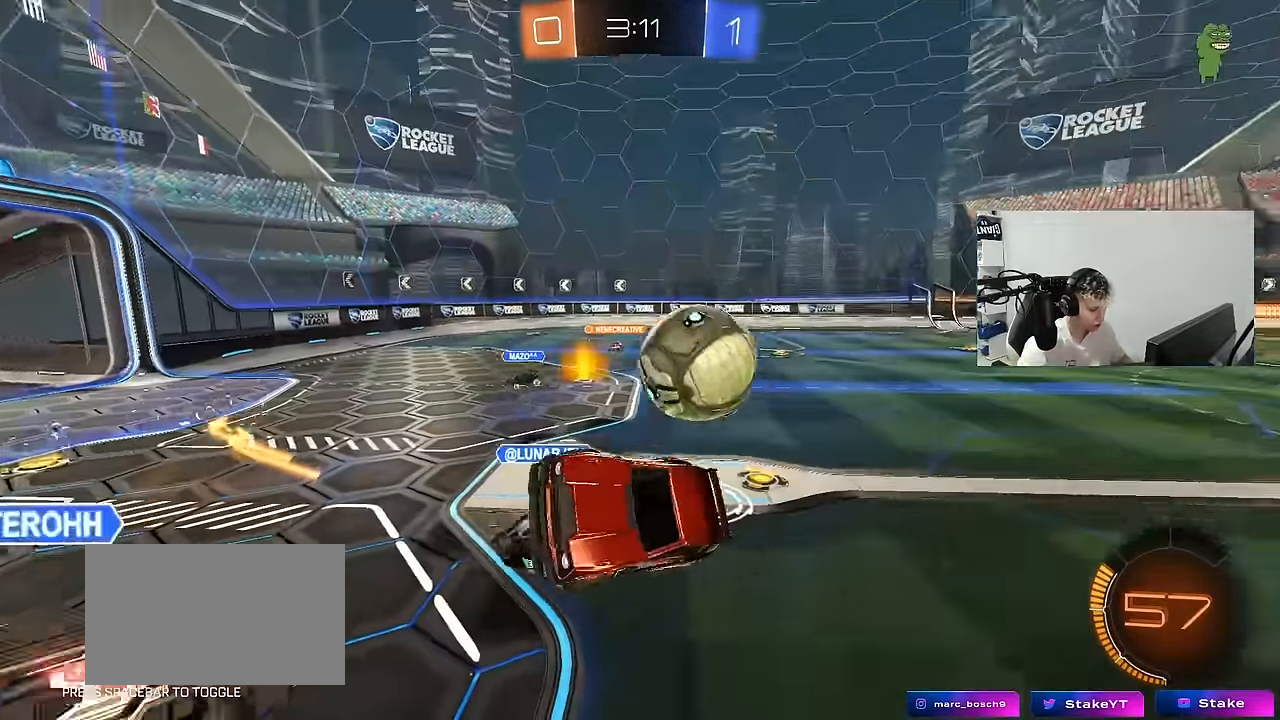
{"keys": ["a"], "mouse": [], "mouse_move": "still", "events": [[83, "w", "up"], [133, "a", "up"], [183, "d", "down"], [183, "shift", "down"], [233, "s", "down"], [366, "d", "up"], [366, "s", "up"], [366, "shift", "up"], [416, "a", "down"]]}
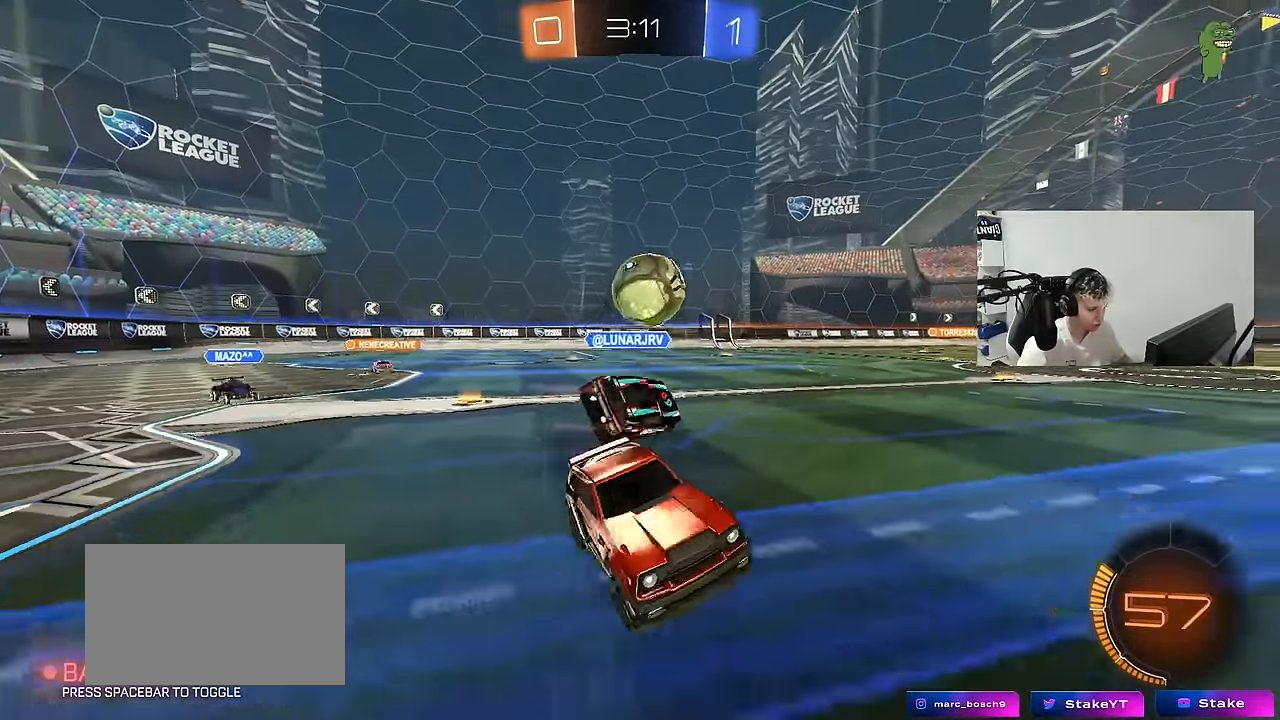
{"keys": ["a", "w"], "mouse": ["left"], "mouse_move": "still", "events": [[16, "mouse_left", "down"], [16, "w", "down"], [250, "shift", "down"], [283, "shift", "up"]]}
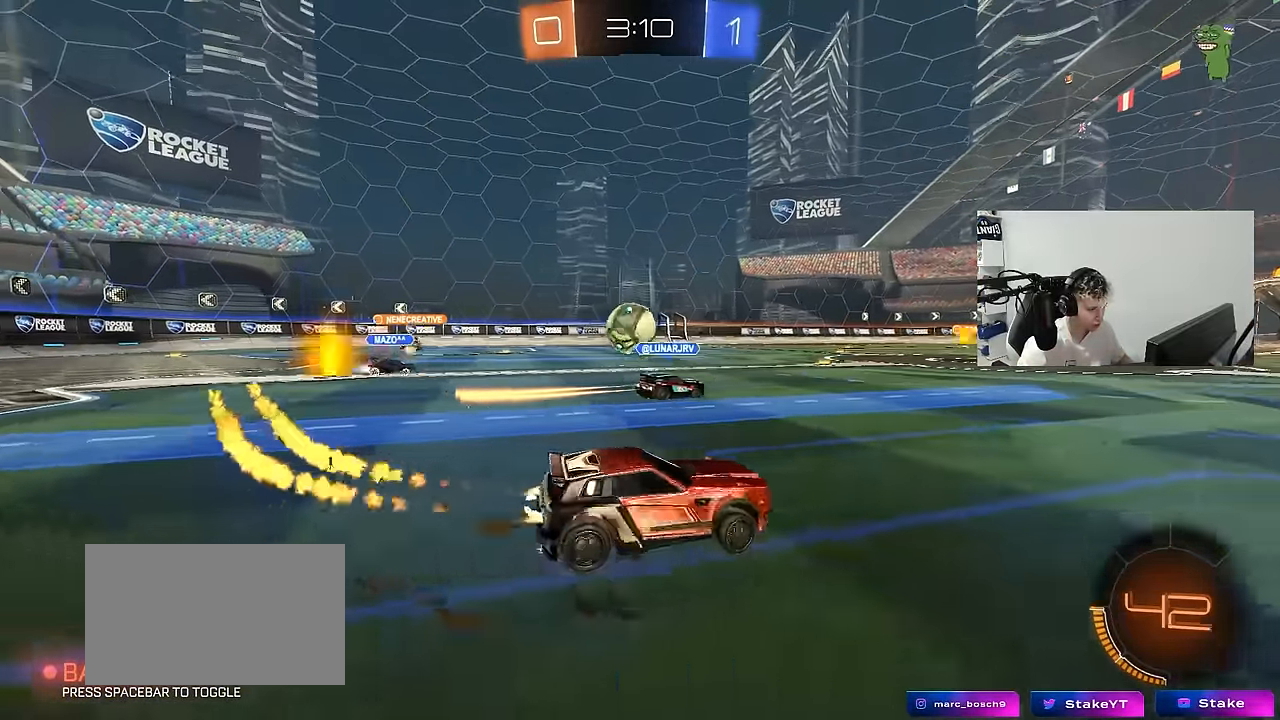
{"keys": ["d"], "mouse": ["left", "right"], "mouse_move": "down-left", "events": [[300, "a", "up"], [350, "w", "up"], [400, "d", "down"], [450, "mouse_right", "down"]]}
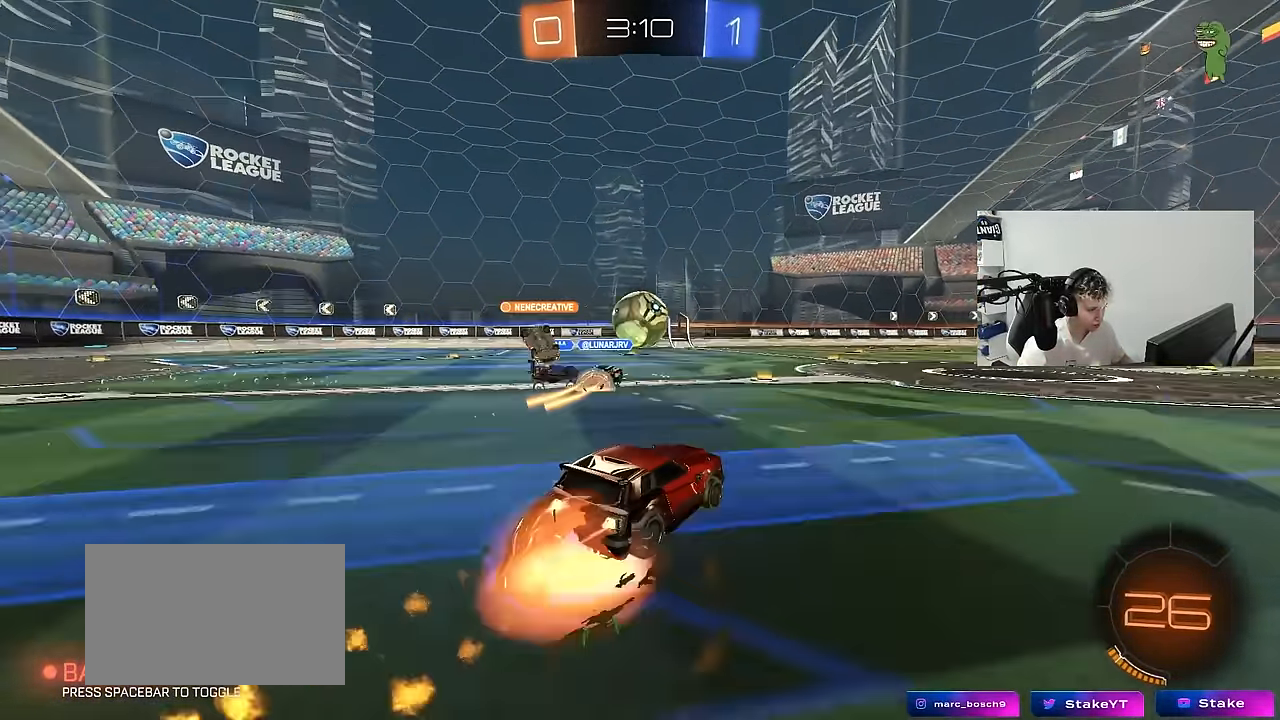
{"keys": ["a", "s", "shift"], "mouse": [], "mouse_move": "up-right", "events": [[50, "d", "up"], [66, "w", "down"], [83, "a", "down"], [83, "mouse_right", "up"], [83, "shift", "down"], [183, "mouse_right", "down"], [233, "w", "up"], [283, "s", "down"], [316, "mouse_left", "up"], [366, "mouse_right", "up"]]}
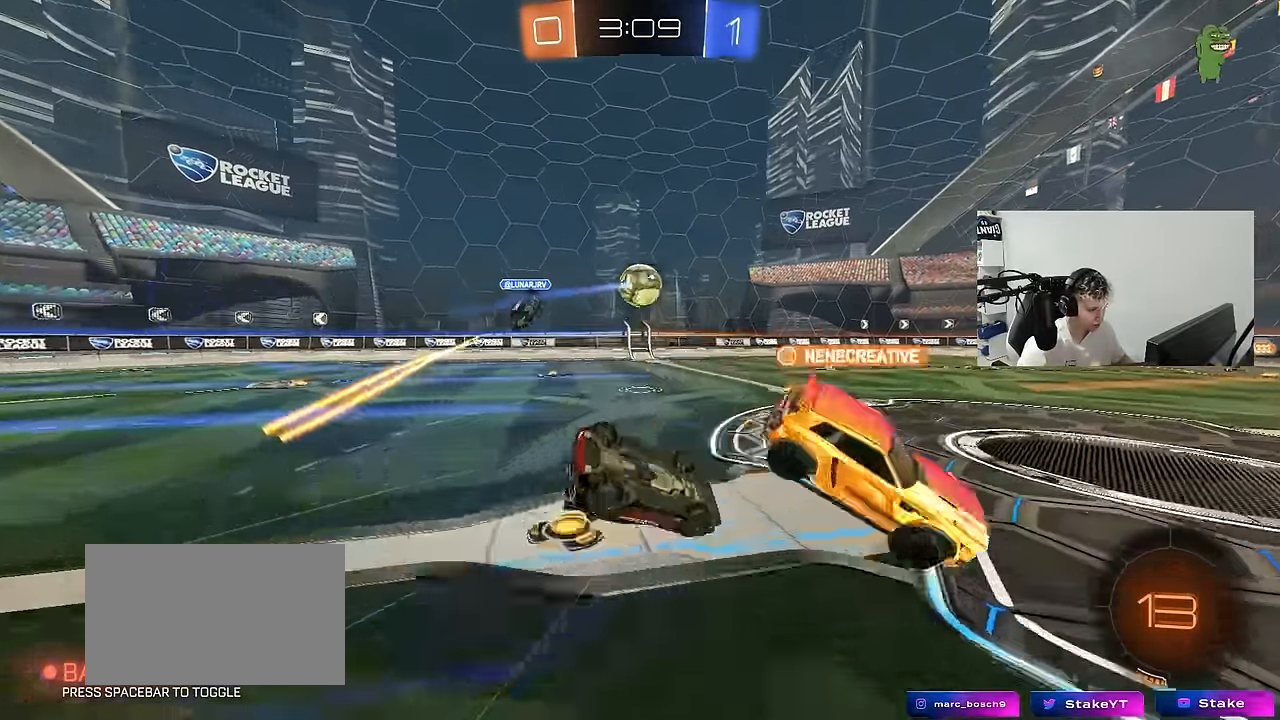
{"keys": ["a", "s"], "mouse": [], "mouse_move": "still", "events": [[100, "s", "up"], [250, "s", "down"], [383, "shift", "up"]]}
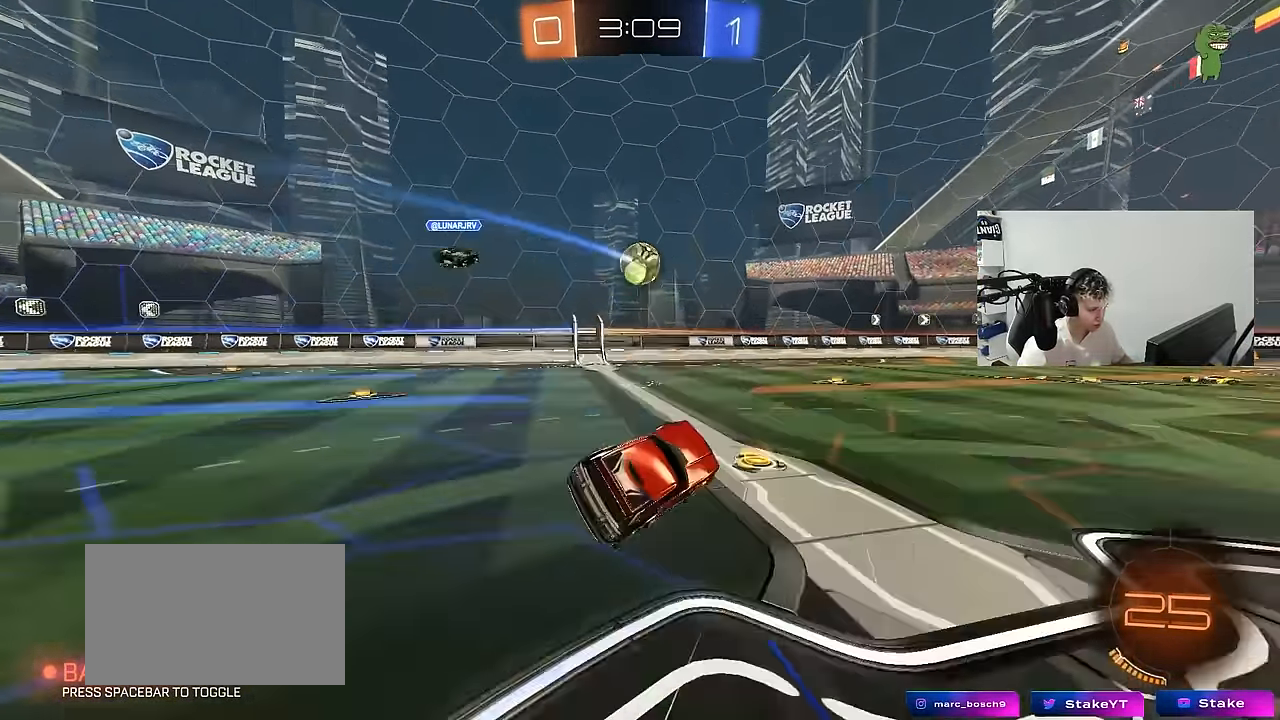
{"keys": ["w"], "mouse": [], "mouse_move": "still", "events": [[16, "s", "up"], [66, "a", "up"], [266, "w", "down"], [316, "a", "down"], [450, "a", "up"]]}
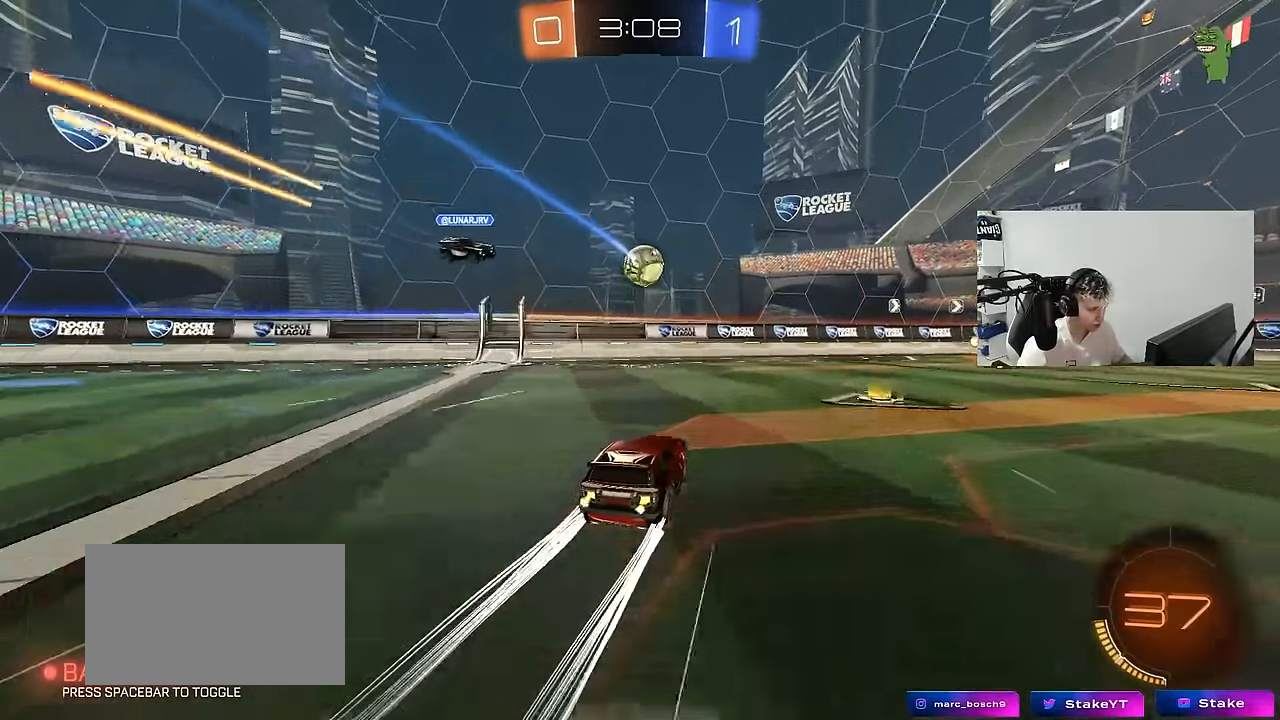
{"keys": ["w"], "mouse": ["left"], "mouse_move": "still", "events": [[366, "a", "down"], [466, "a", "up"], [466, "mouse_left", "down"]]}
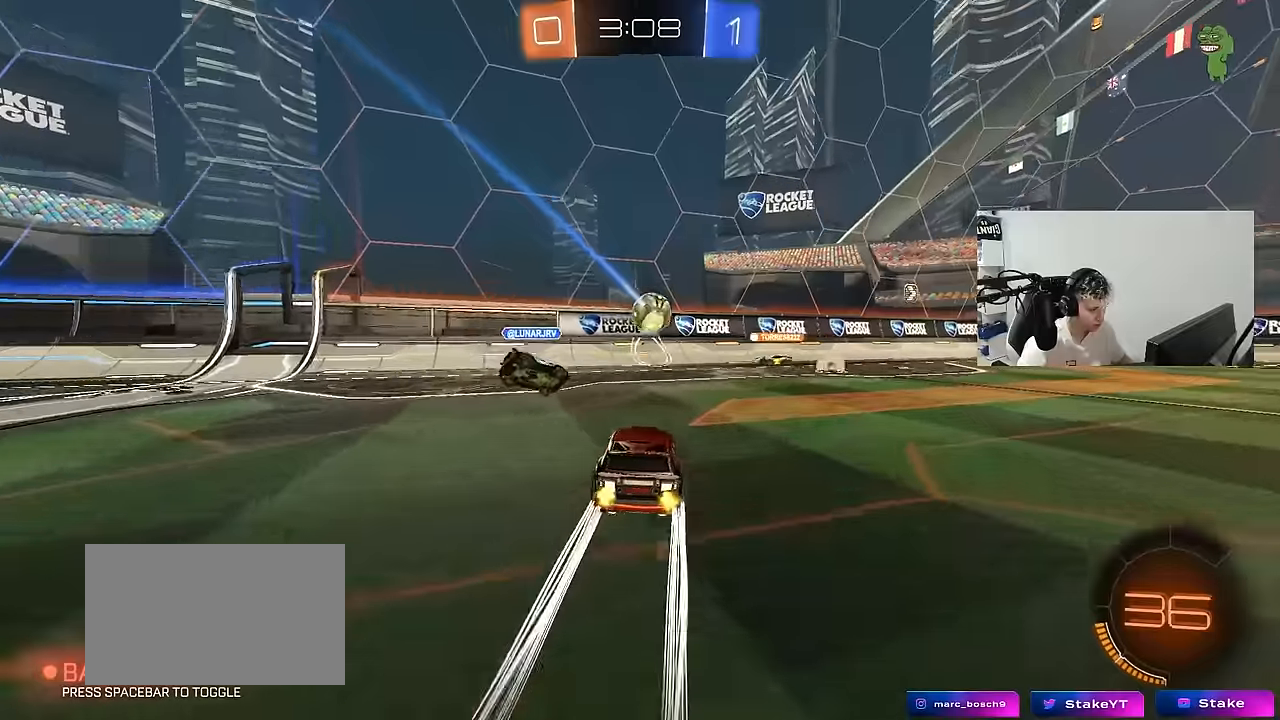
{"keys": ["d", "w"], "mouse": [], "mouse_move": "still", "events": [[100, "d", "down"], [200, "d", "up"], [200, "mouse_left", "up"], [300, "d", "down"]]}
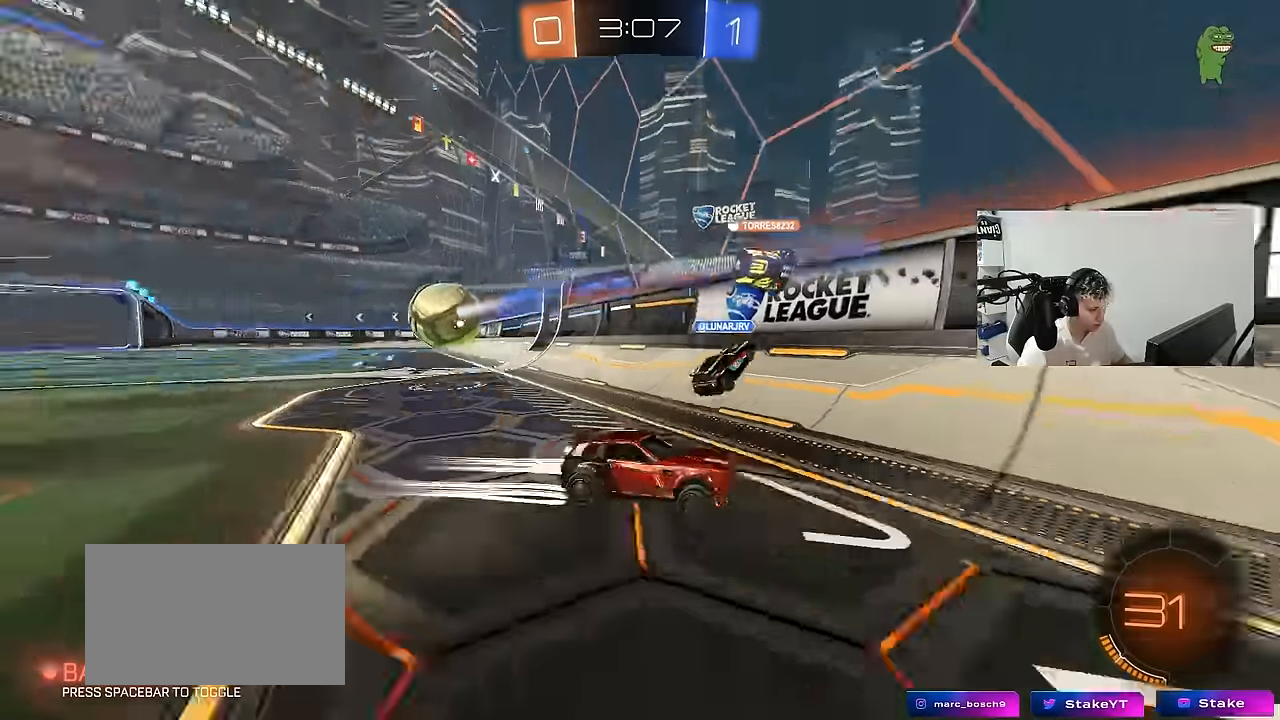
{"keys": ["d", "w"], "mouse": [], "mouse_move": "still", "events": [[300, "d", "up"], [450, "d", "down"]]}
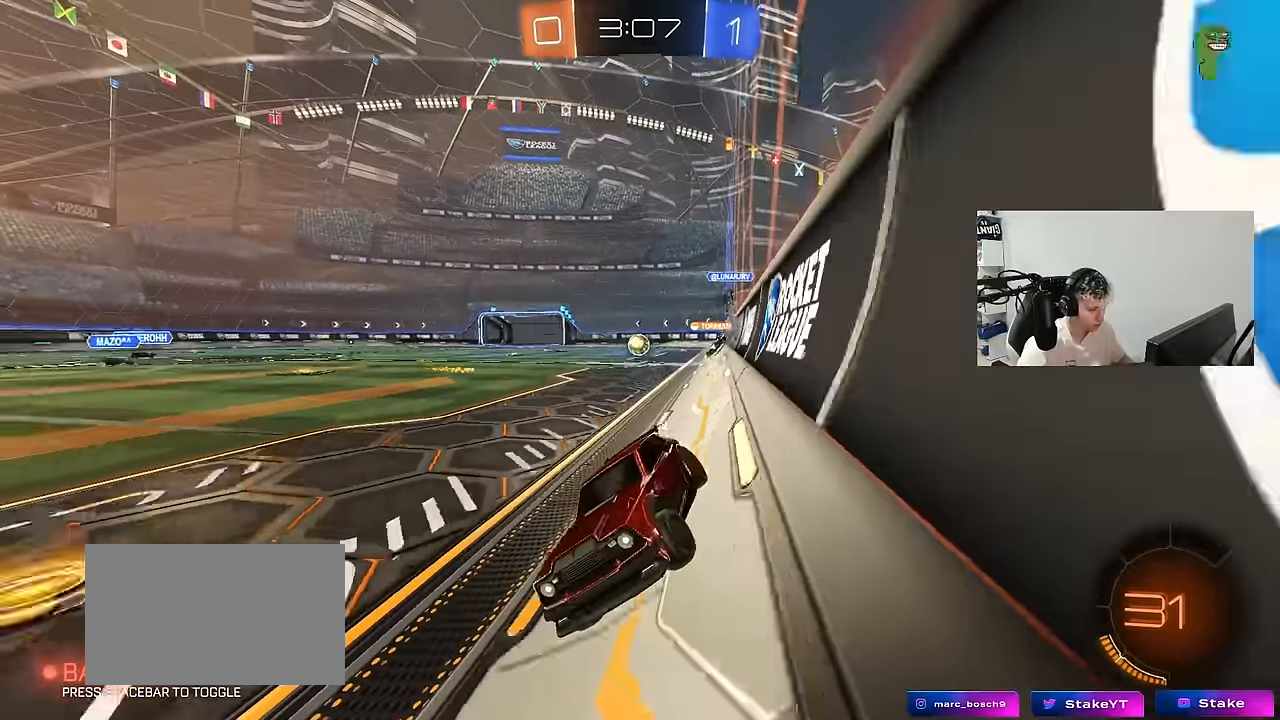
{"keys": ["d", "w"], "mouse": [], "mouse_move": "still", "events": [[83, "shift", "down"], [233, "shift", "up"], [316, "shift", "down"], [416, "shift", "up"]]}
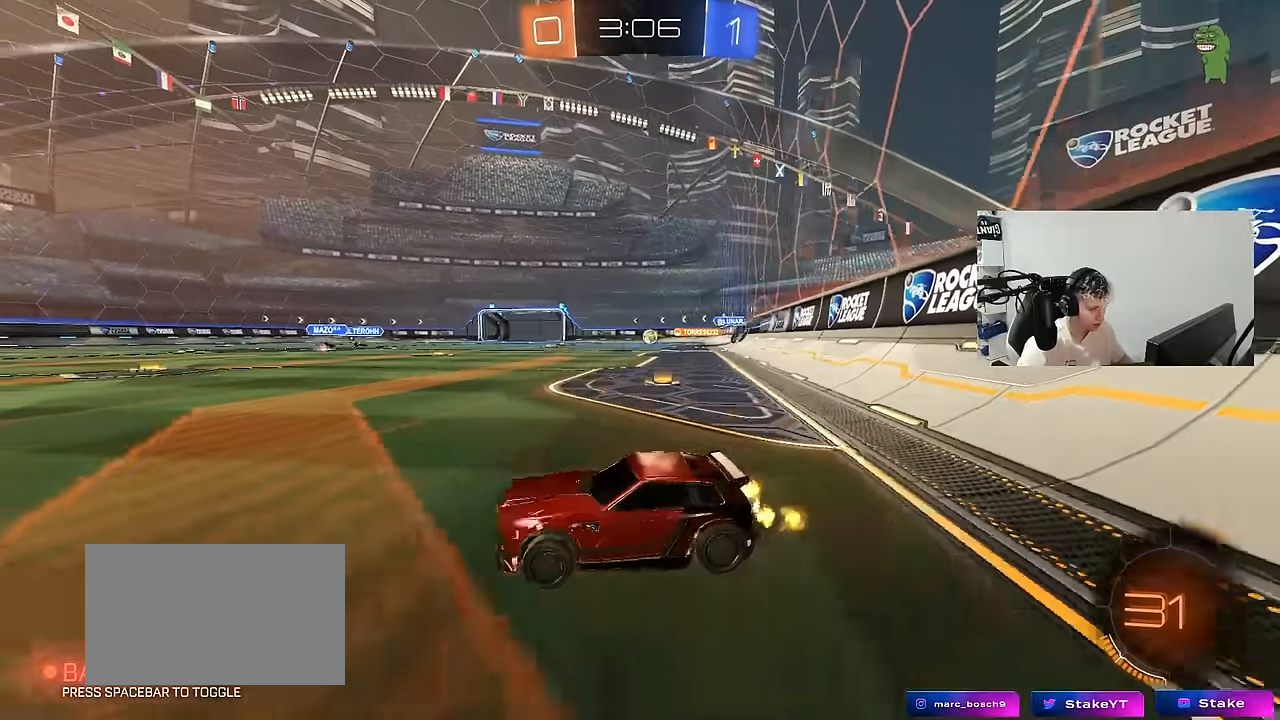
{"keys": ["d", "w"], "mouse": [], "mouse_move": "still", "events": []}
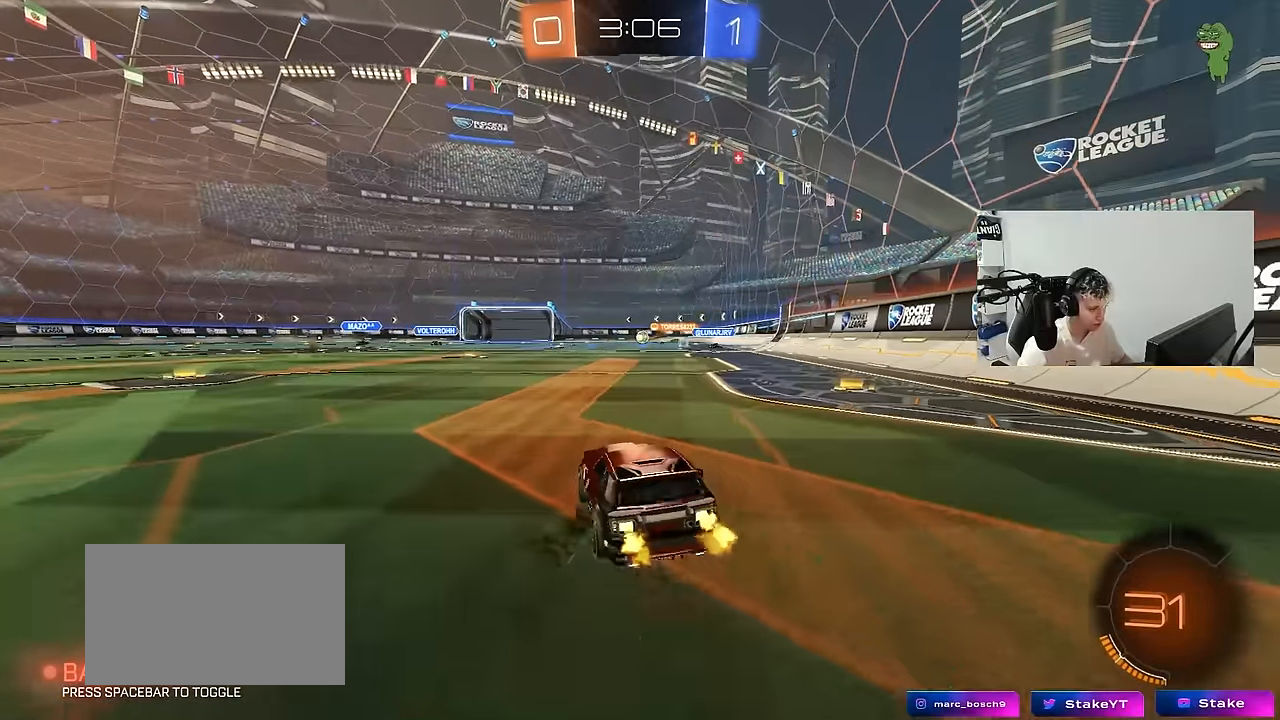
{"keys": ["w"], "mouse": [], "mouse_move": "still", "events": [[400, "a", "down"], [400, "d", "up"], [500, "a", "up"]]}
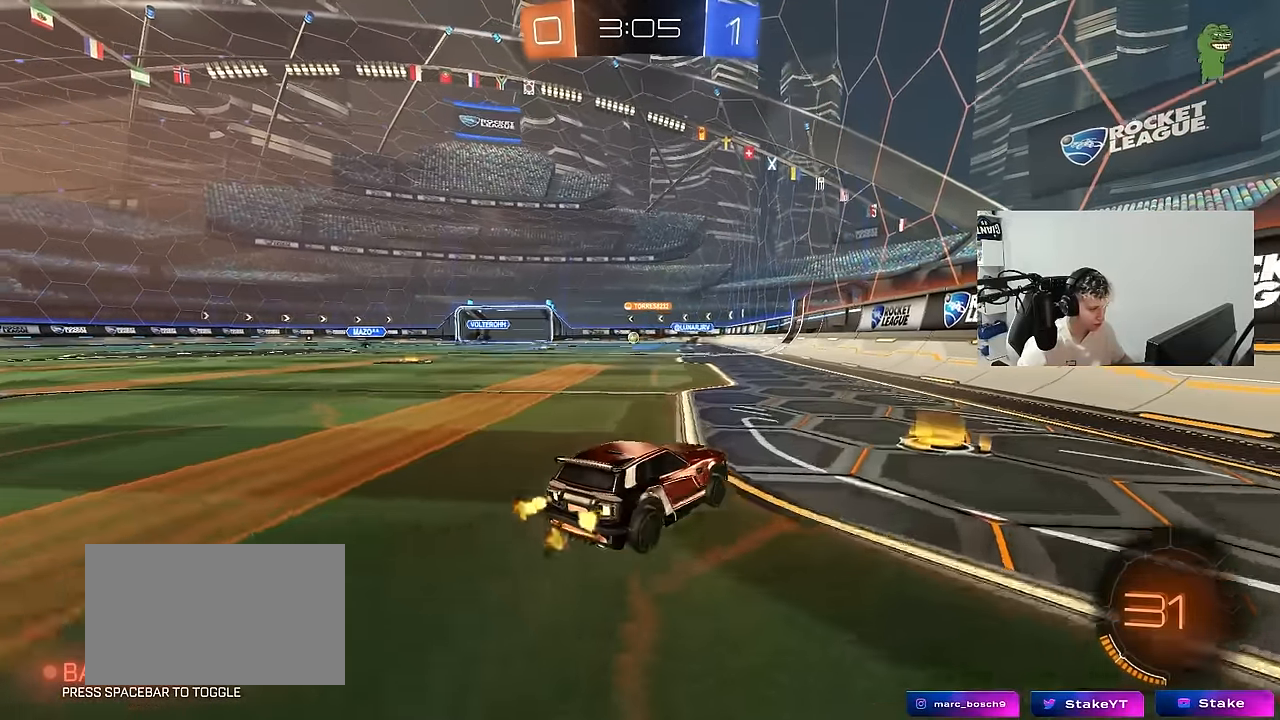
{"keys": ["a", "s", "shift"], "mouse": ["right"], "mouse_move": "still", "events": [[183, "a", "down"], [183, "mouse_left", "down"], [233, "mouse_right", "down"], [233, "shift", "down"], [283, "mouse_right", "up"], [316, "mouse_left", "up"], [316, "mouse_right", "down"], [366, "s", "down"], [366, "w", "up"]]}
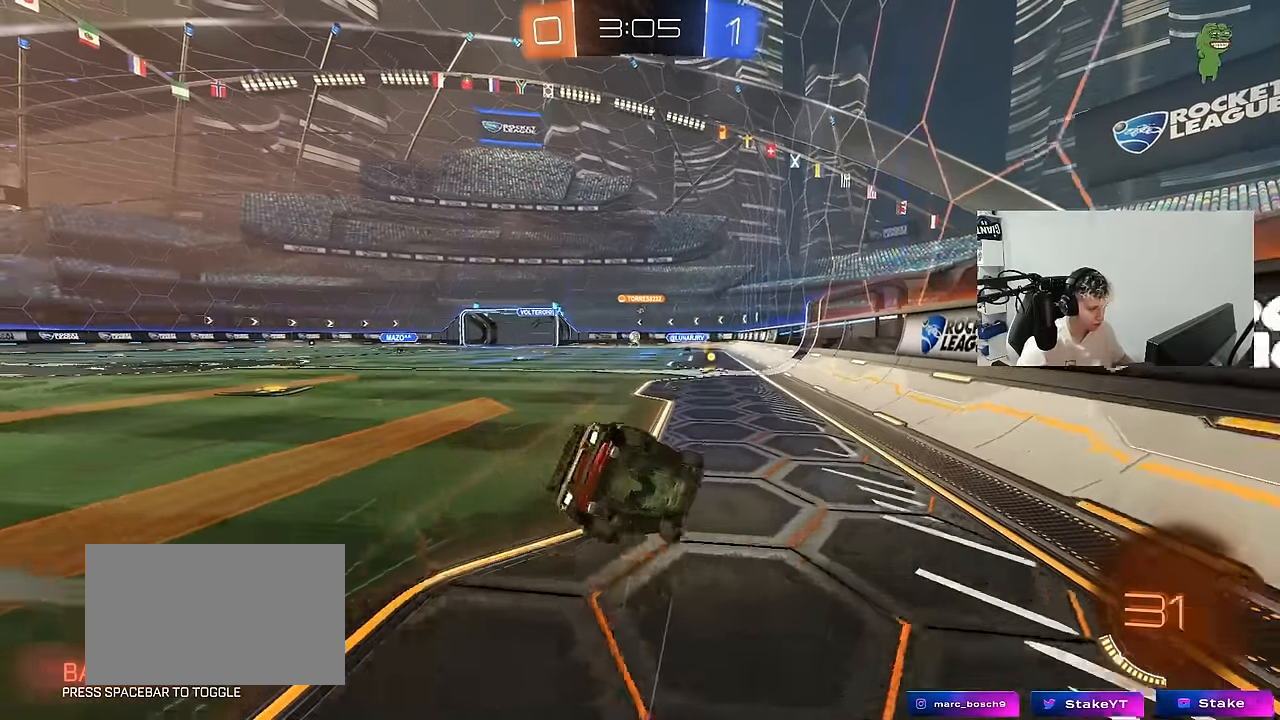
{"keys": ["a", "s", "shift"], "mouse": [], "mouse_move": "still", "events": [[16, "mouse_right", "up"], [200, "s", "up"], [283, "s", "down"]]}
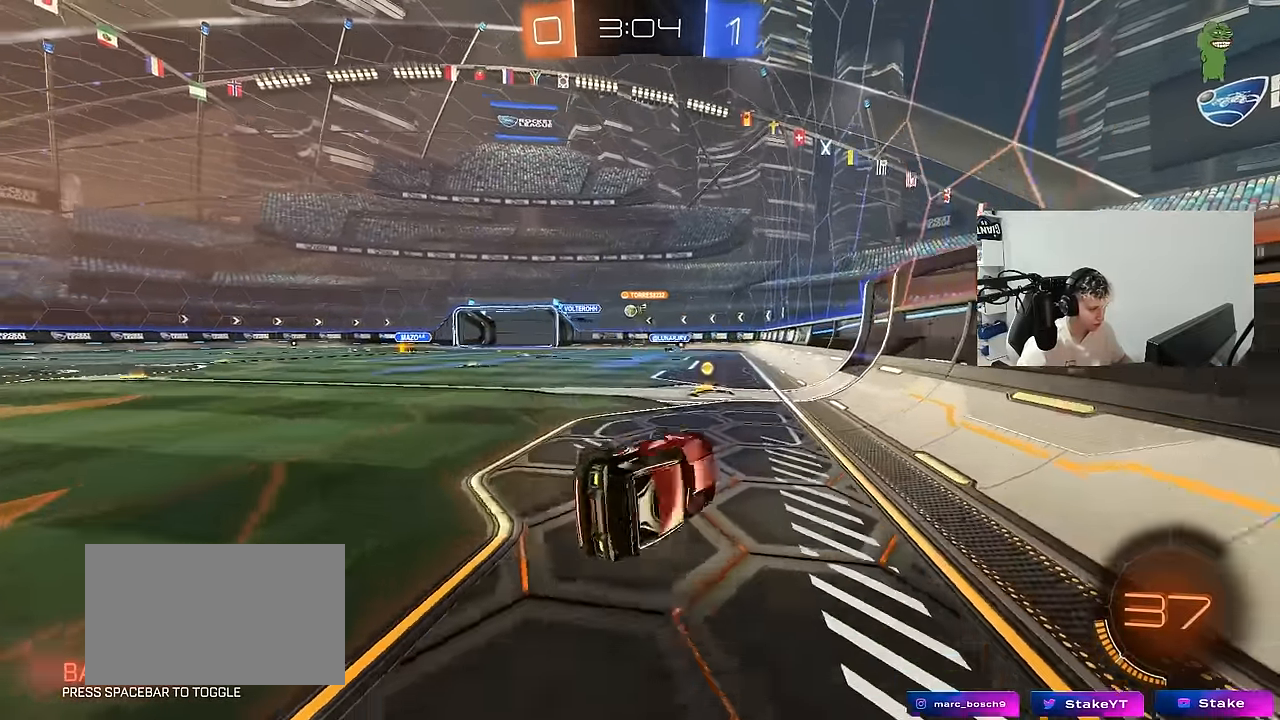
{"keys": ["w"], "mouse": [], "mouse_move": "still", "events": [[33, "s", "up"], [66, "shift", "up"], [300, "w", "down"], [500, "a", "up"]]}
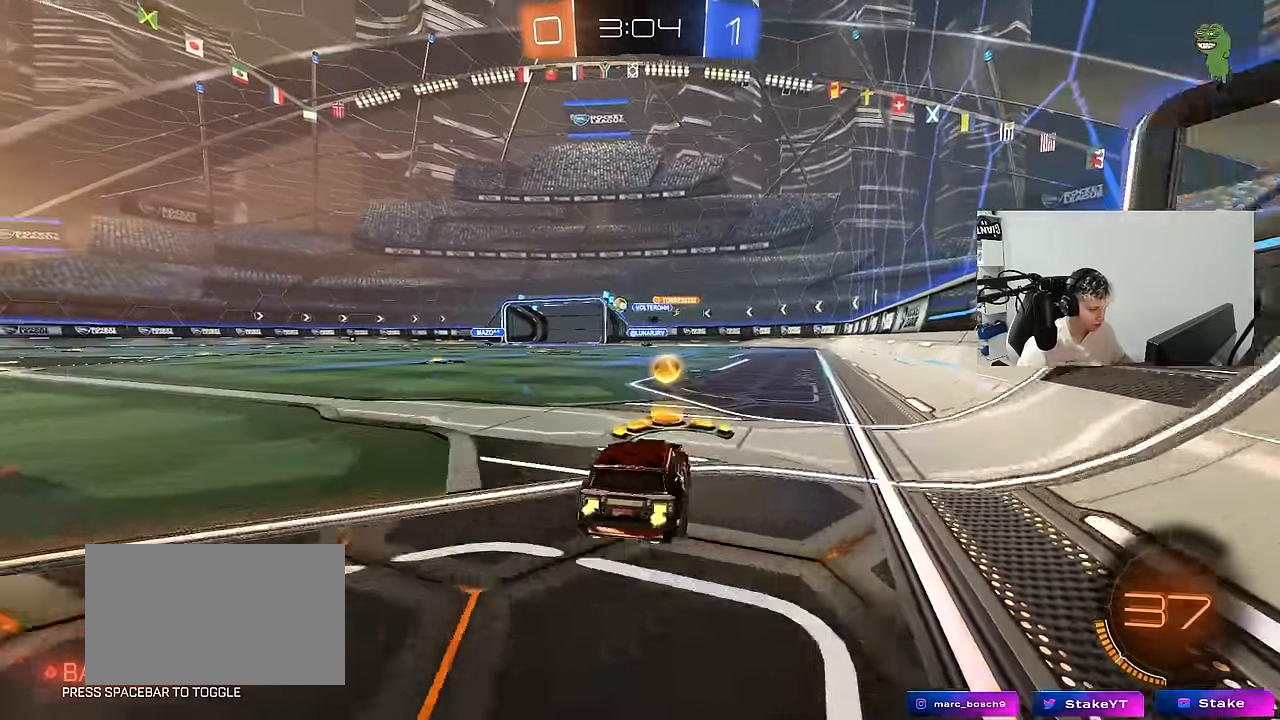
{"keys": [], "mouse": [], "mouse_move": "still", "events": [[33, "w", "up"], [133, "s", "down"], [183, "a", "down"], [316, "s", "up"], [416, "a", "up"]]}